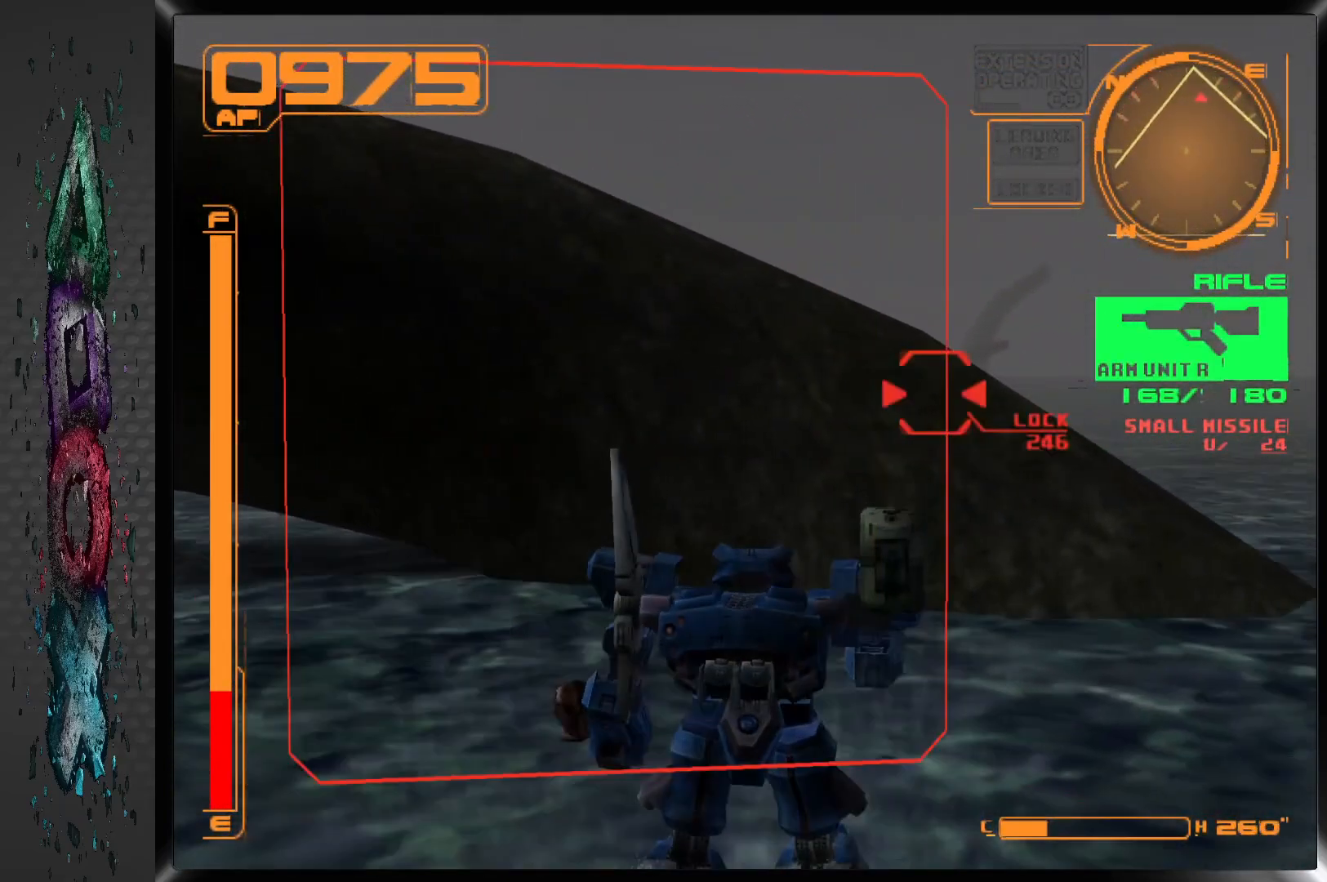
Gameplay with a controller (PlayStation layout); each line is a JSON object with the inputs held at the frame after it. "events" lists button and stick changes between this image and that frame as [ms after this image, input, new state], when the widget could be followed in between.
{"buttons": ["DPAD_RIGHT"], "left_stick": "center", "right_stick": "center", "events": [[217, "DPAD_RIGHT", "up"], [500, "DPAD_RIGHT", "down"]]}
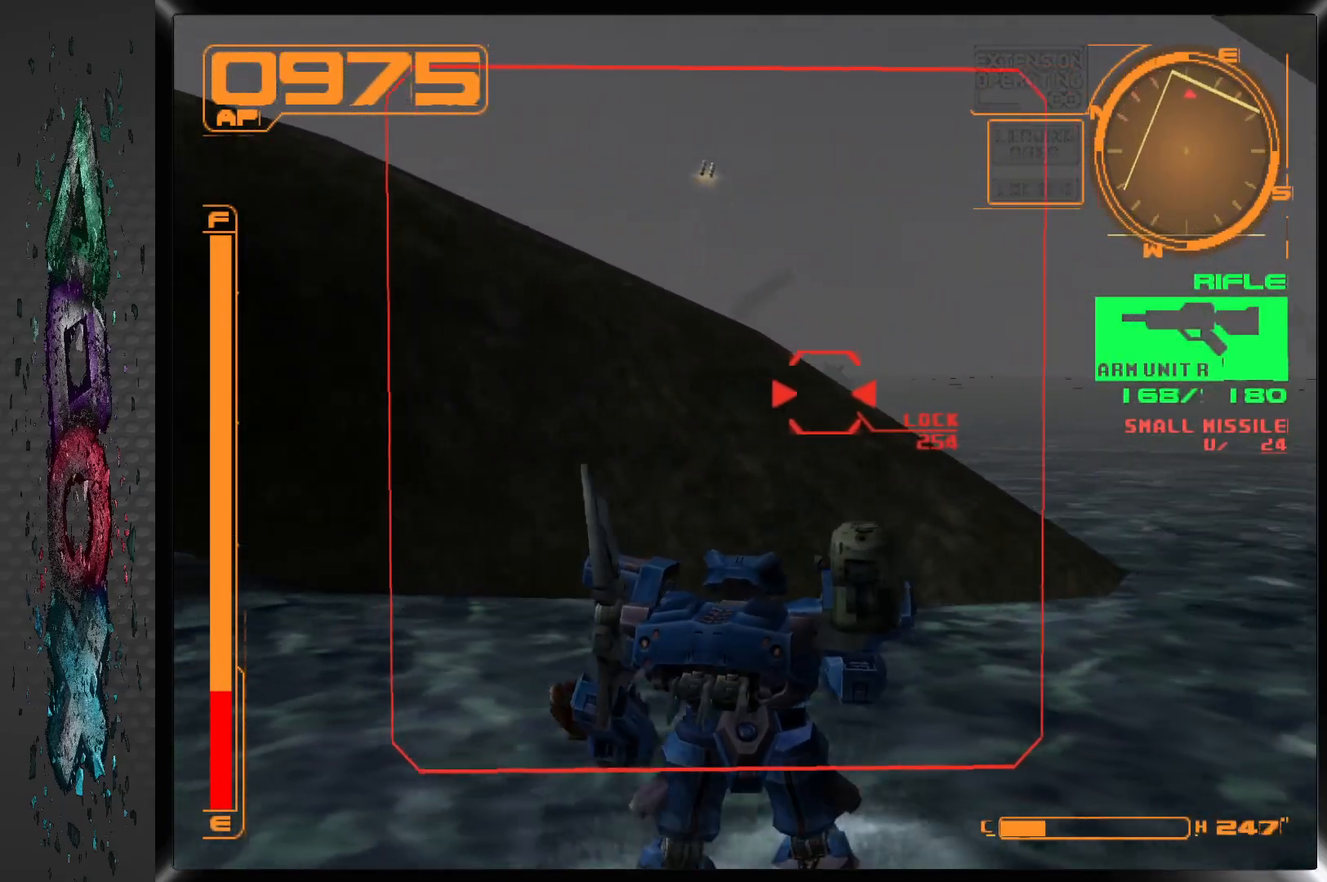
{"buttons": ["SQUARE"], "left_stick": "center", "right_stick": "center", "events": [[200, "R1", "down"], [367, "R1", "up"], [400, "DPAD_RIGHT", "up"], [483, "SQUARE", "down"]]}
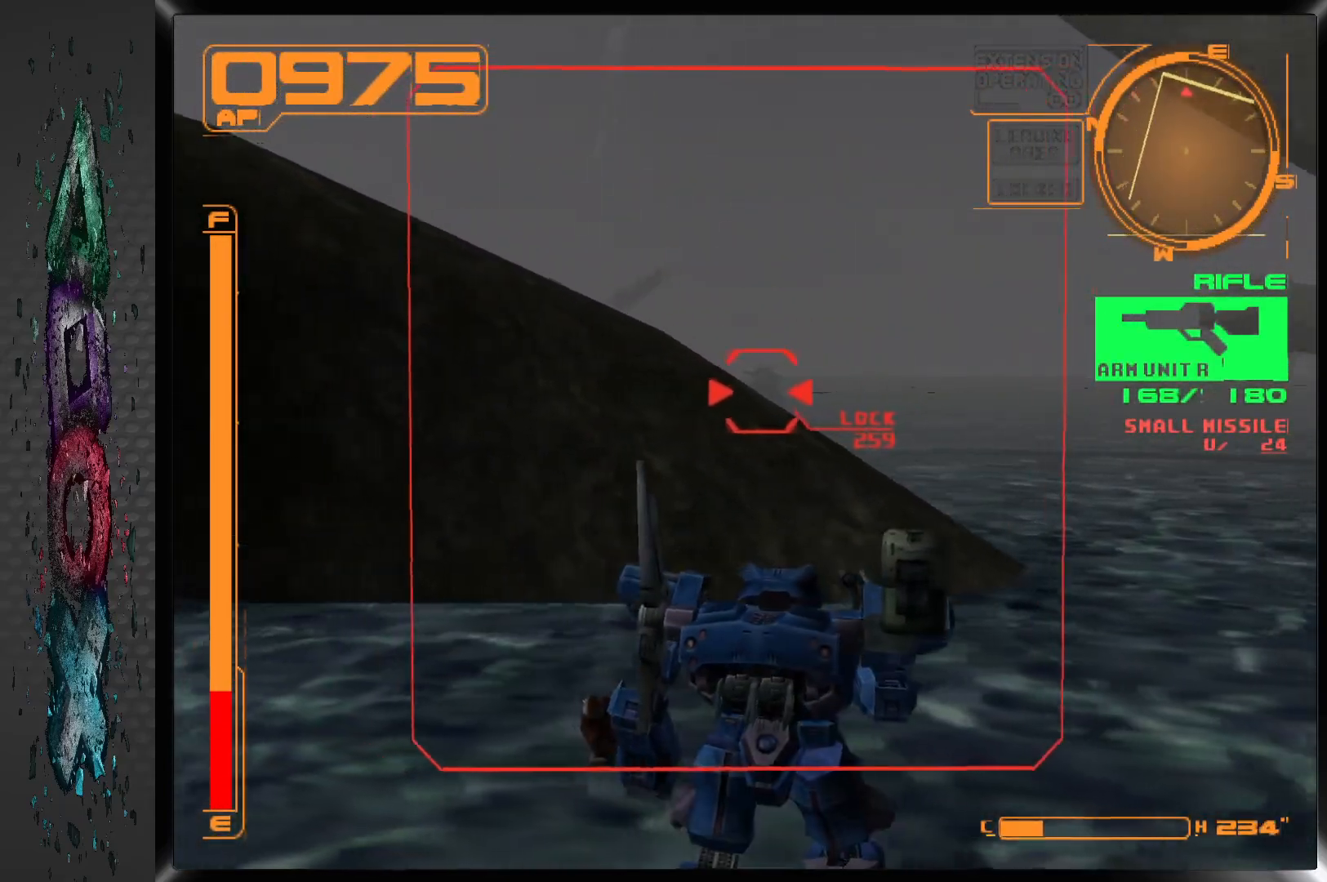
{"buttons": ["R1"], "left_stick": "center", "right_stick": "center", "events": [[367, "R1", "down"], [500, "SQUARE", "up"]]}
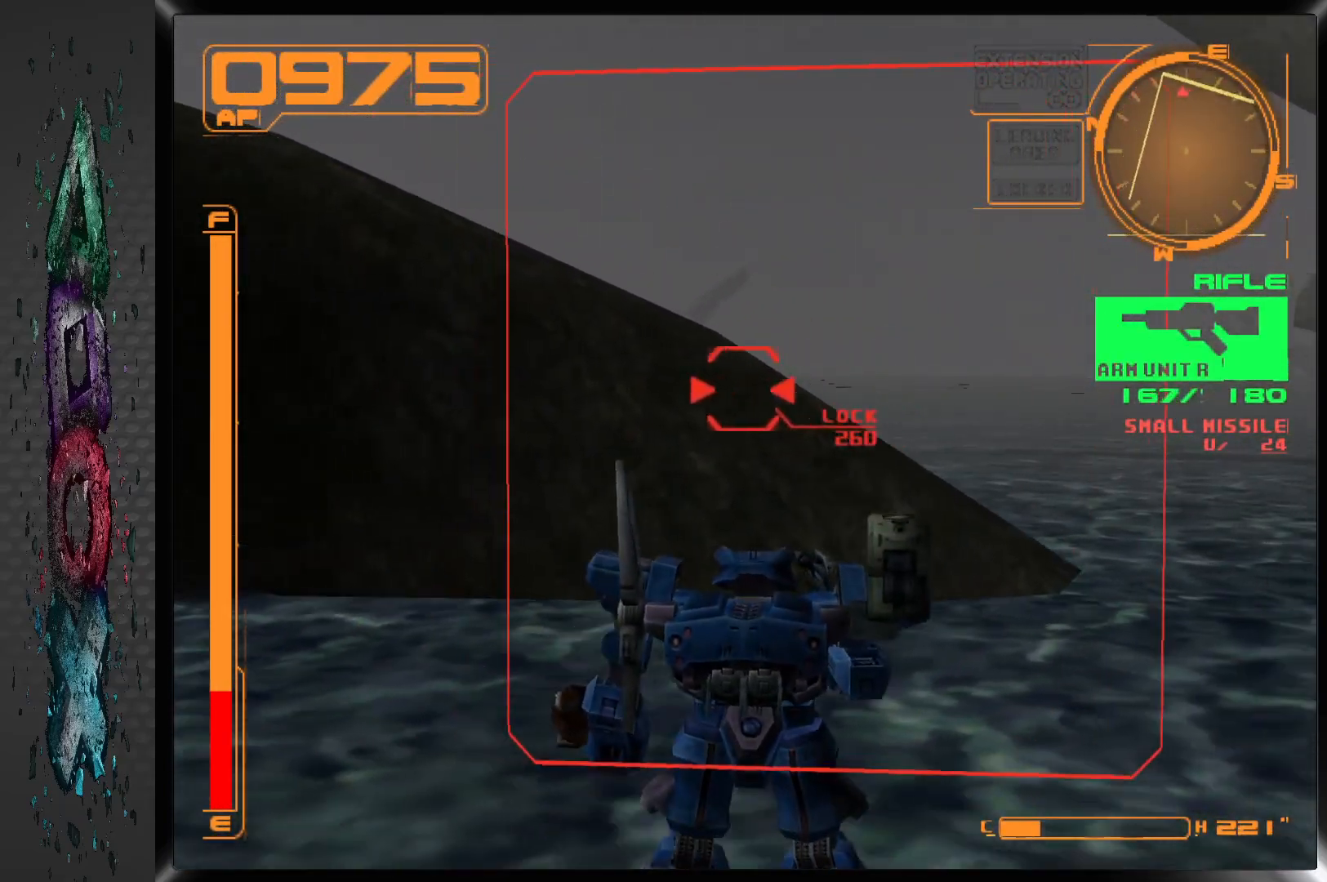
{"buttons": ["R1"], "left_stick": "center", "right_stick": "center", "events": []}
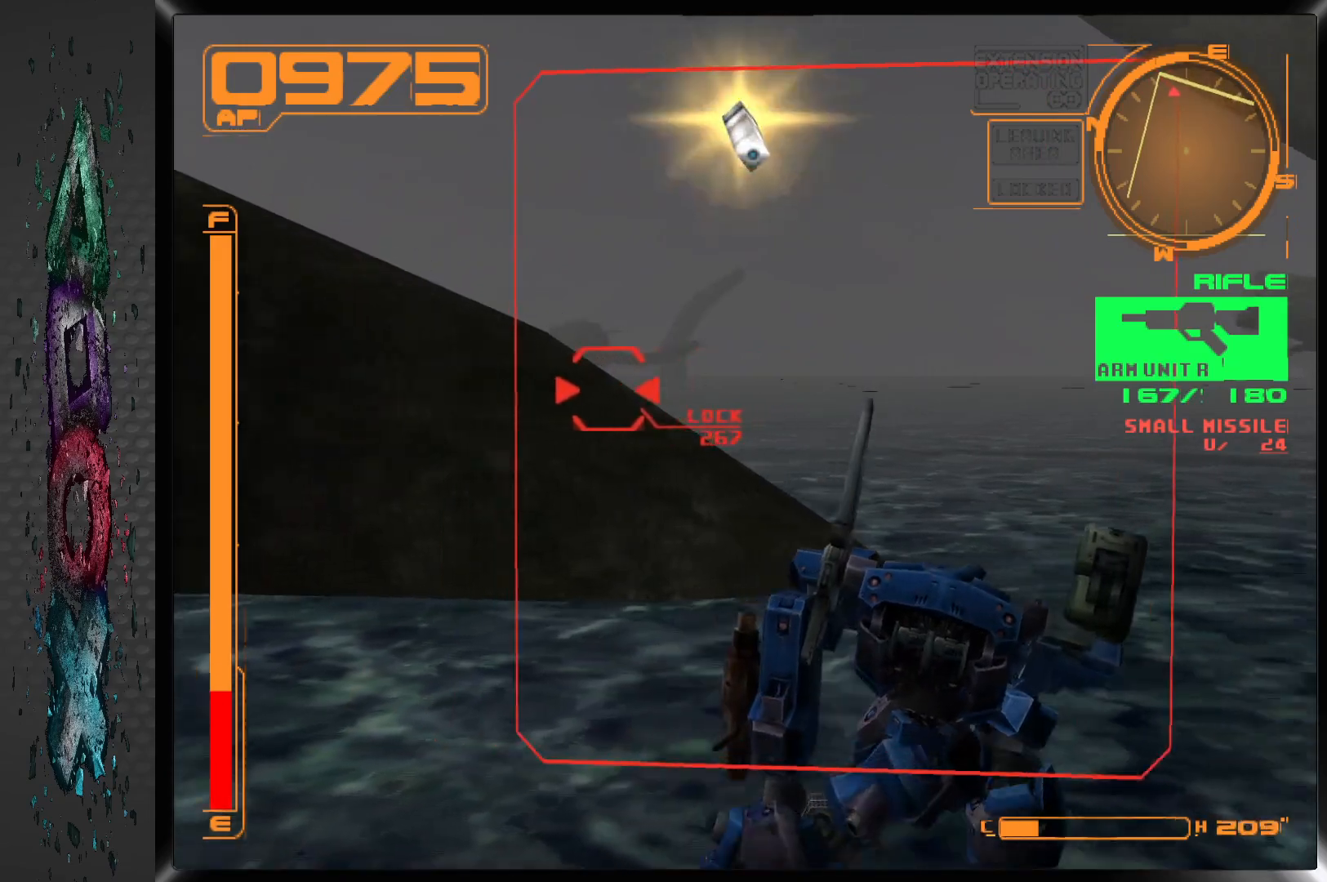
{"buttons": ["R1", "DPAD_UP", "DPAD_LEFT"], "left_stick": "center", "right_stick": "center", "events": [[183, "DPAD_UP", "down"], [267, "DPAD_LEFT", "down"]]}
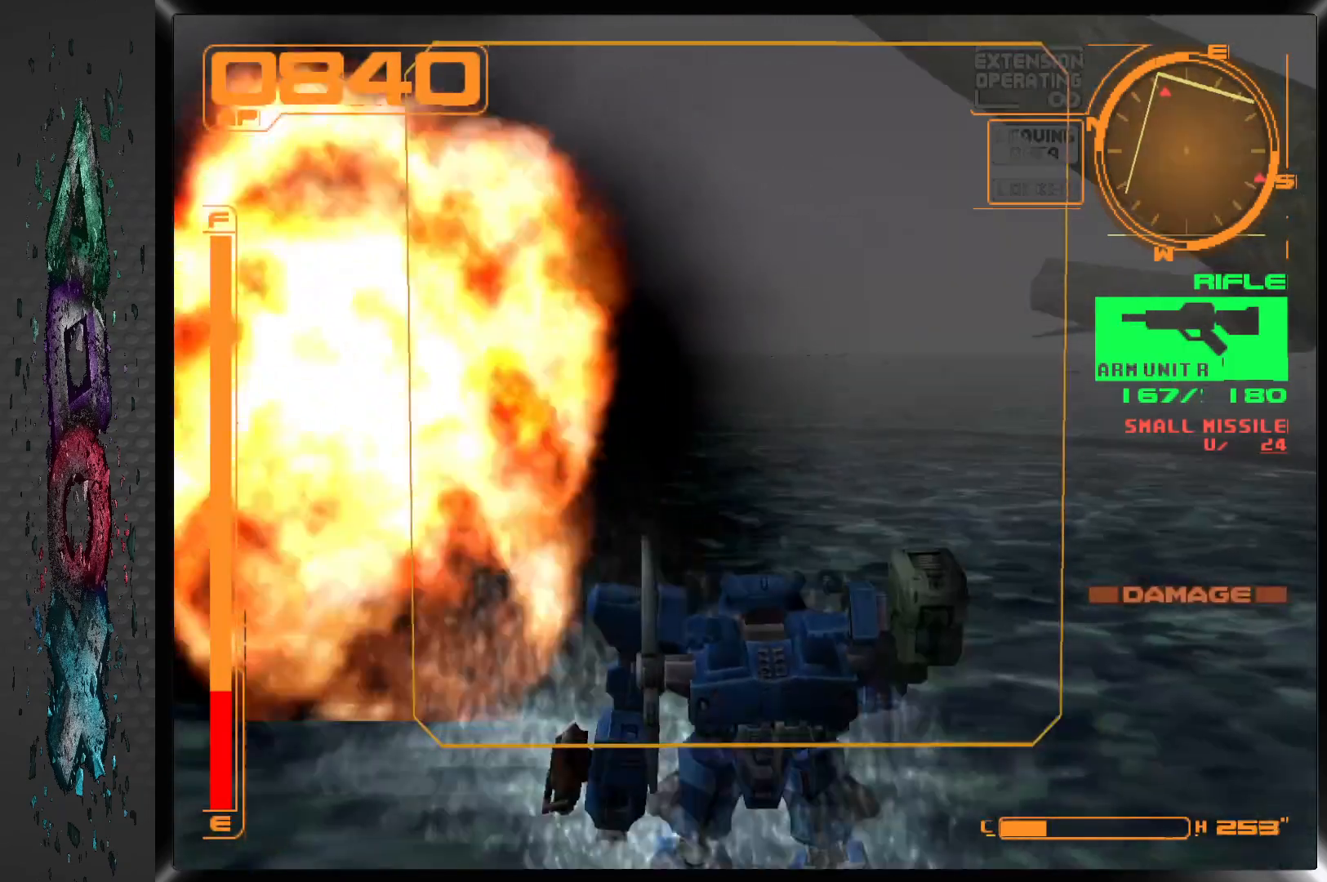
{"buttons": ["DPAD_UP", "DPAD_LEFT"], "left_stick": "center", "right_stick": "center", "events": [[183, "R1", "up"]]}
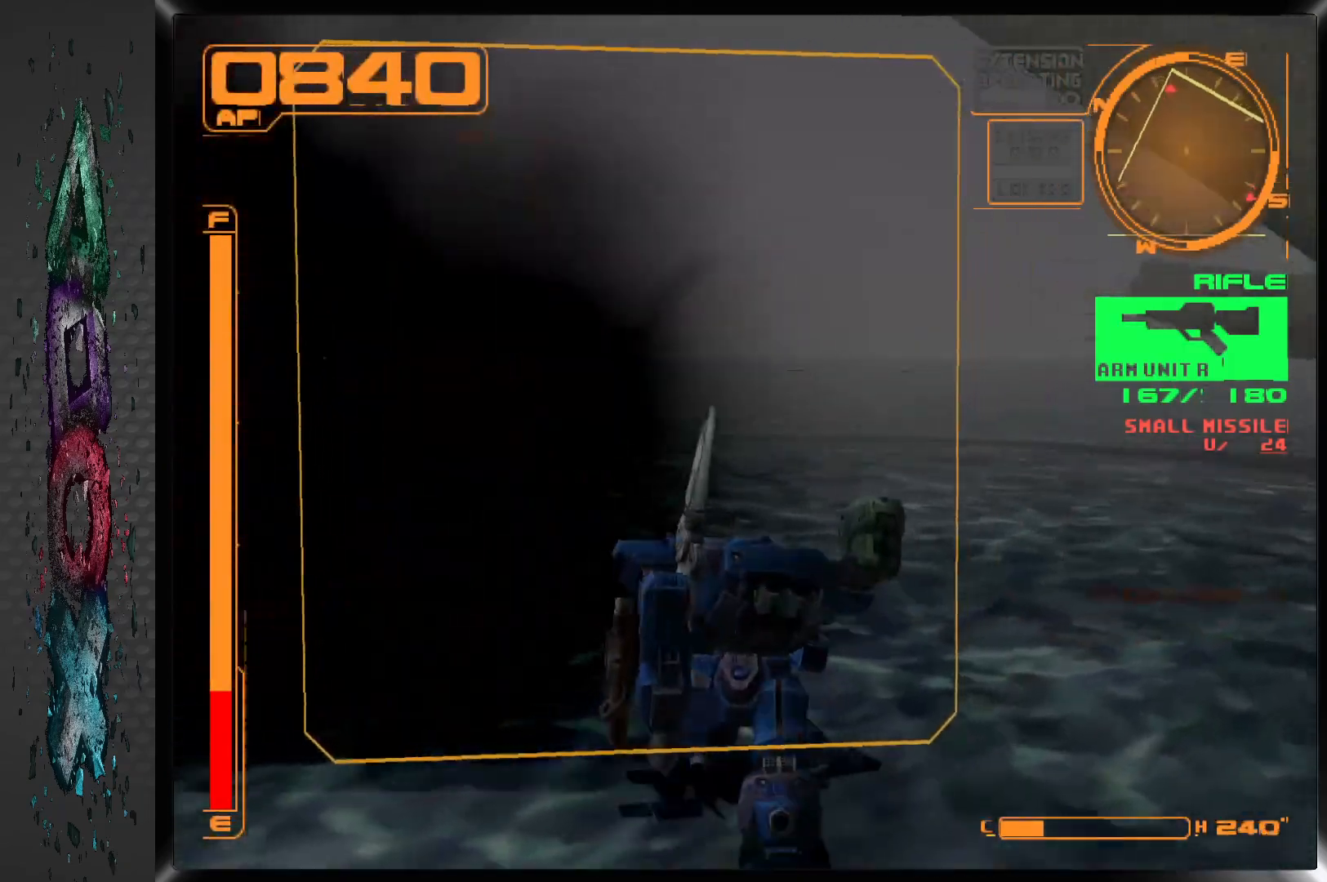
{"buttons": ["R1"], "left_stick": "center", "right_stick": "center", "events": [[250, "DPAD_LEFT", "up"], [317, "R1", "down"], [383, "DPAD_UP", "up"]]}
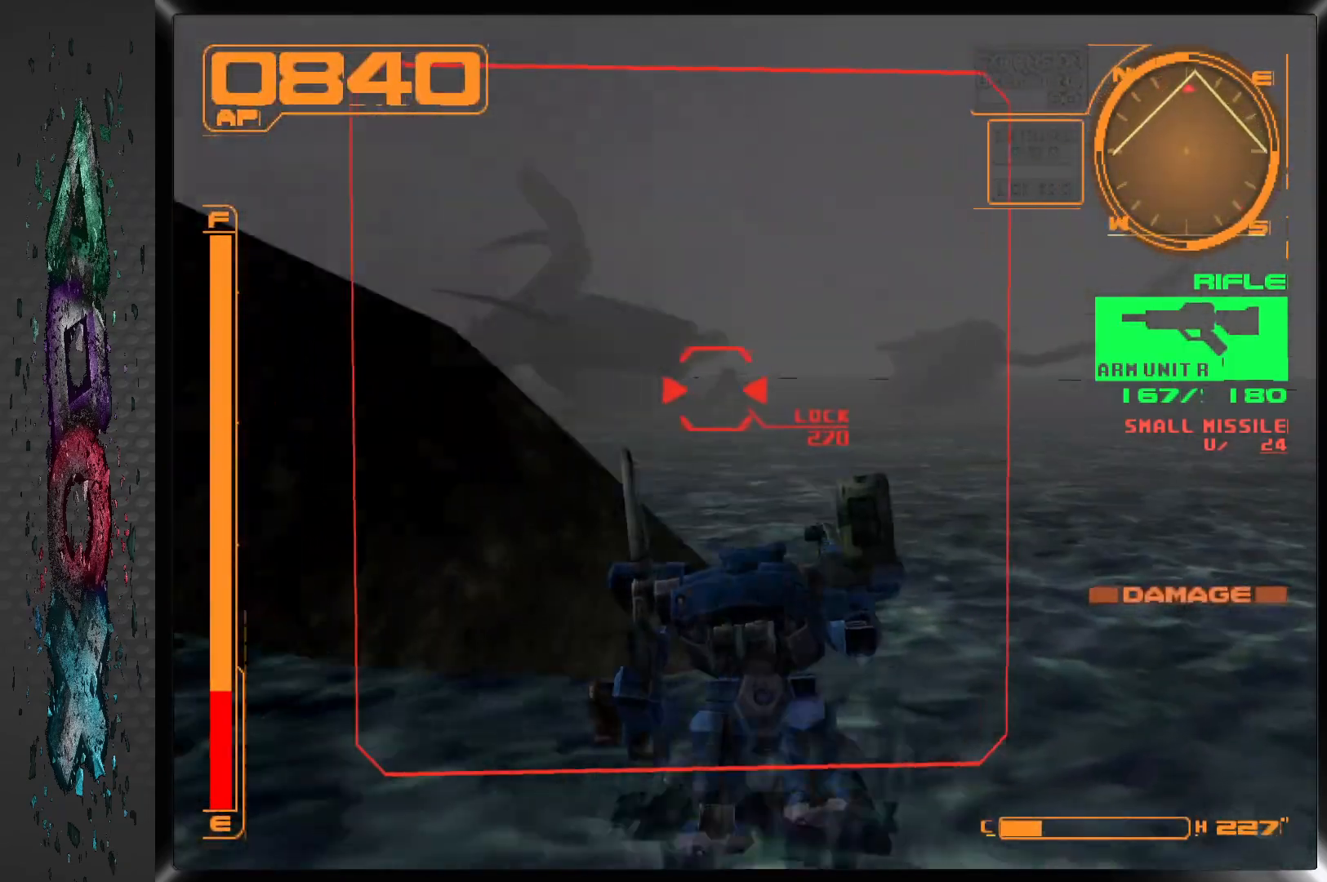
{"buttons": ["SQUARE", "R1"], "left_stick": "center", "right_stick": "center", "events": [[50, "SQUARE", "down"], [150, "DPAD_LEFT", "down"], [267, "DPAD_LEFT", "up"], [417, "DPAD_RIGHT", "down"], [500, "DPAD_RIGHT", "up"]]}
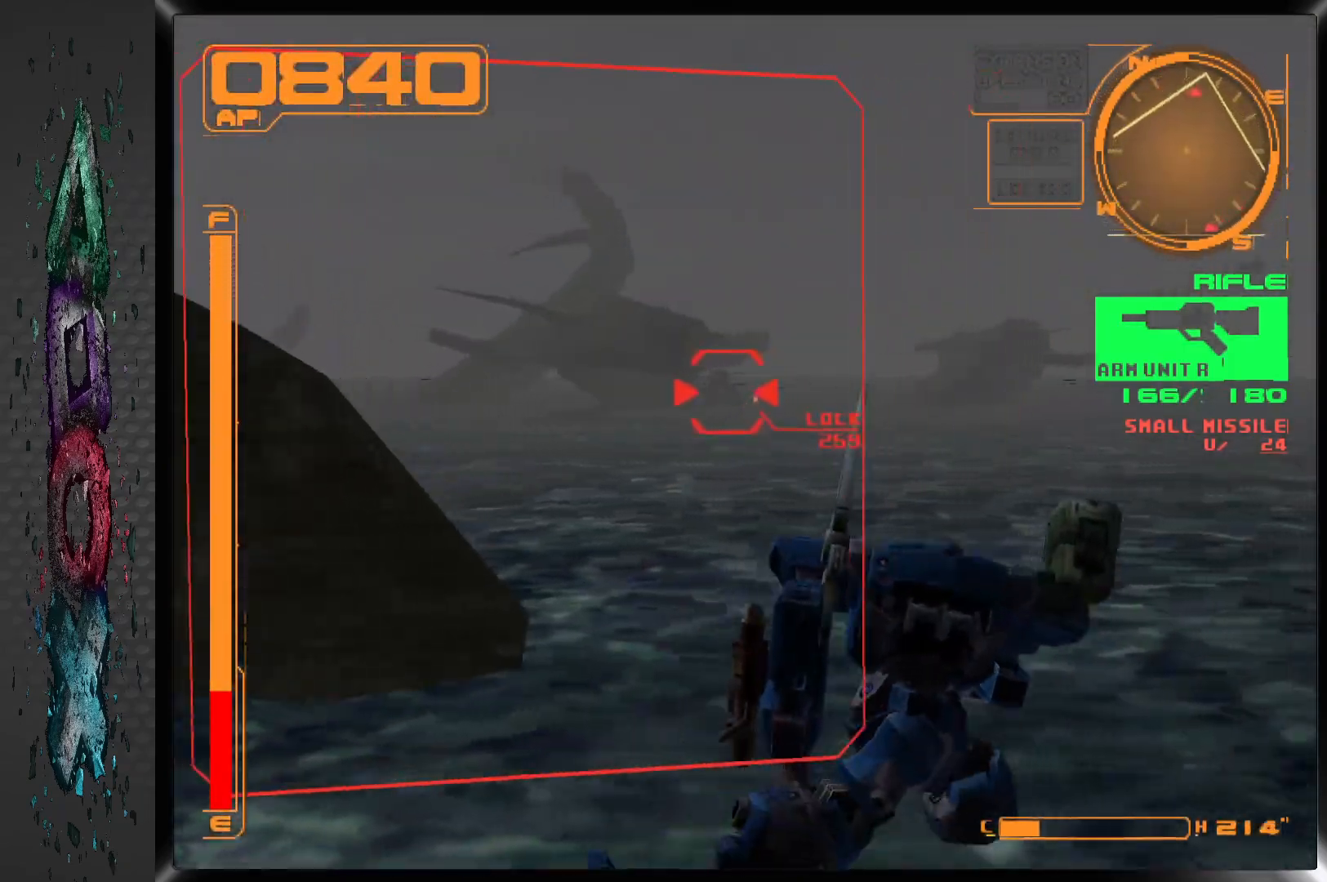
{"buttons": ["SQUARE", "L1"], "left_stick": "center", "right_stick": "center", "events": [[83, "R1", "up"], [267, "L1", "down"]]}
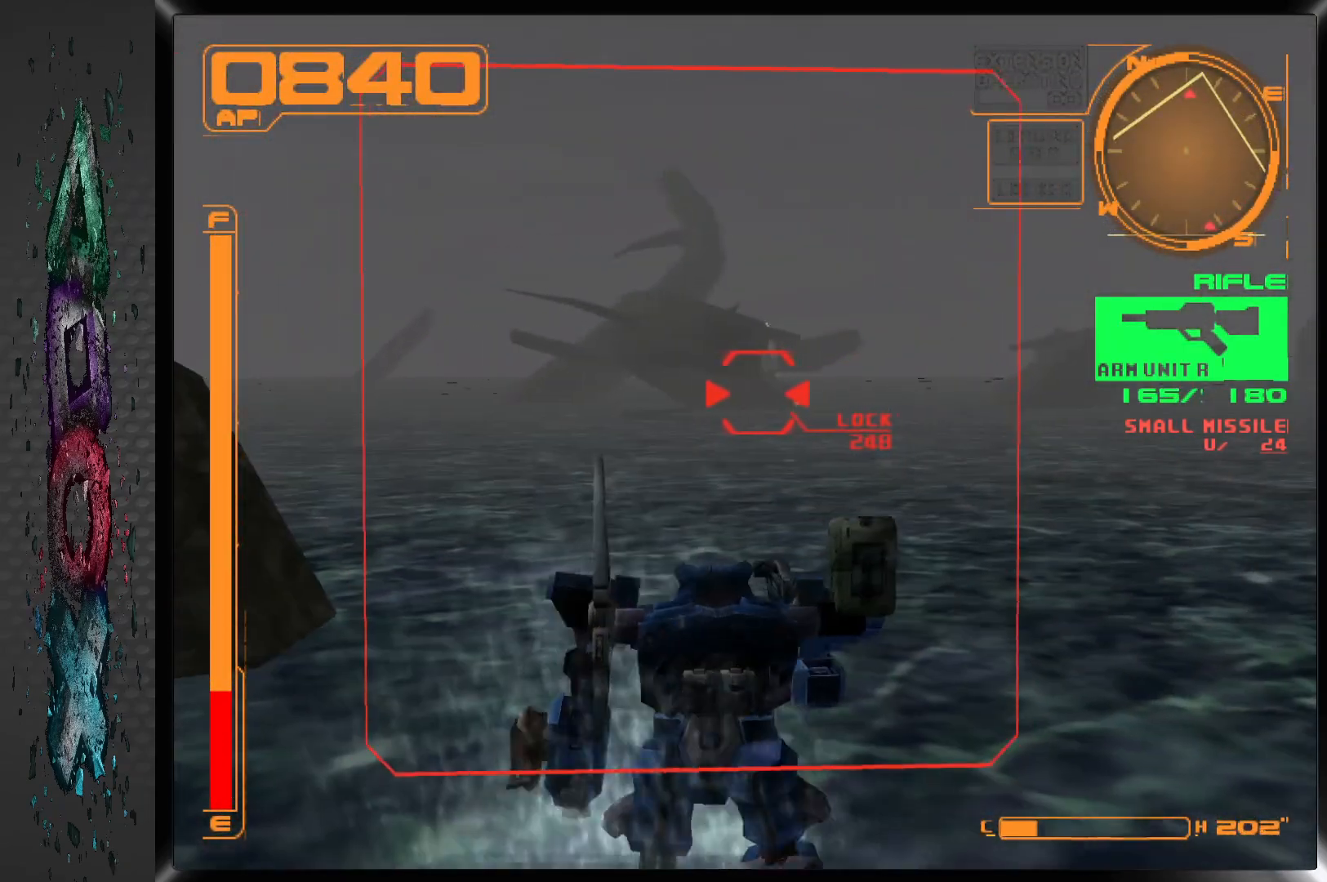
{"buttons": ["SQUARE"], "left_stick": "center", "right_stick": "center", "events": [[200, "L1", "up"]]}
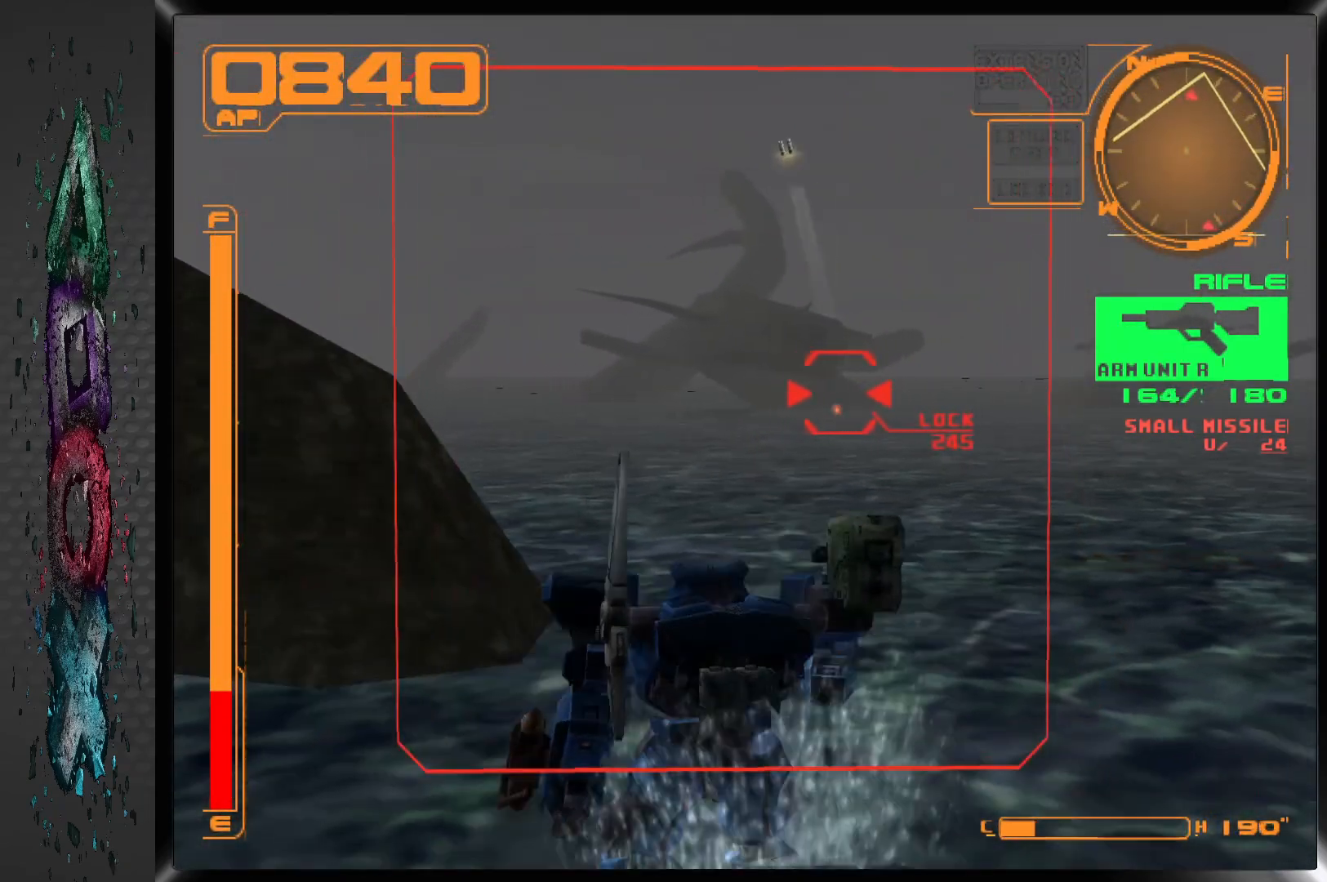
{"buttons": ["SQUARE", "L1"], "left_stick": "center", "right_stick": "center", "events": [[383, "L1", "down"]]}
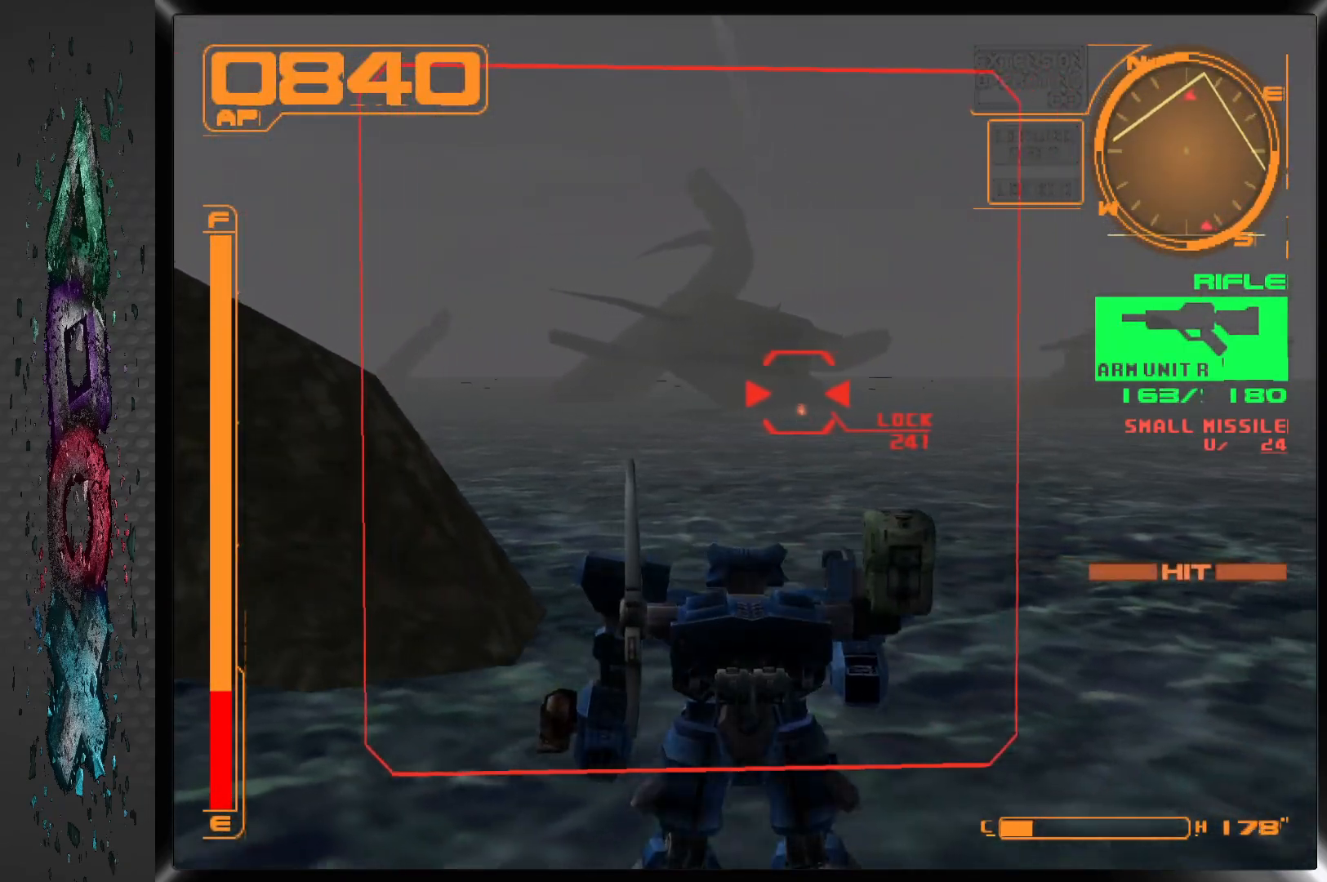
{"buttons": ["SQUARE", "R1"], "left_stick": "center", "right_stick": "center", "events": [[200, "L1", "up"], [433, "R1", "down"]]}
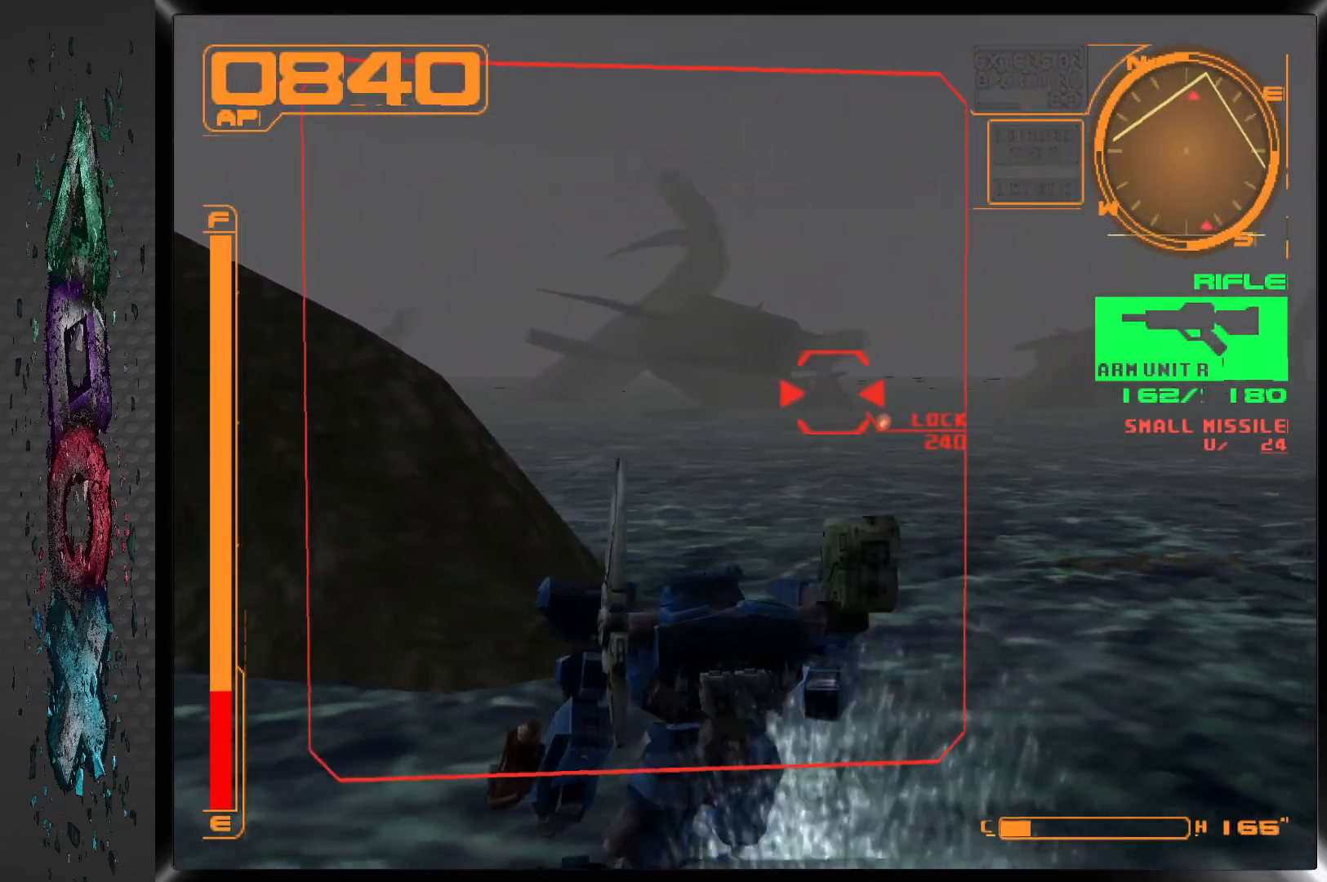
{"buttons": ["SQUARE", "R1"], "left_stick": "center", "right_stick": "center", "events": [[150, "R1", "up"], [383, "R1", "down"]]}
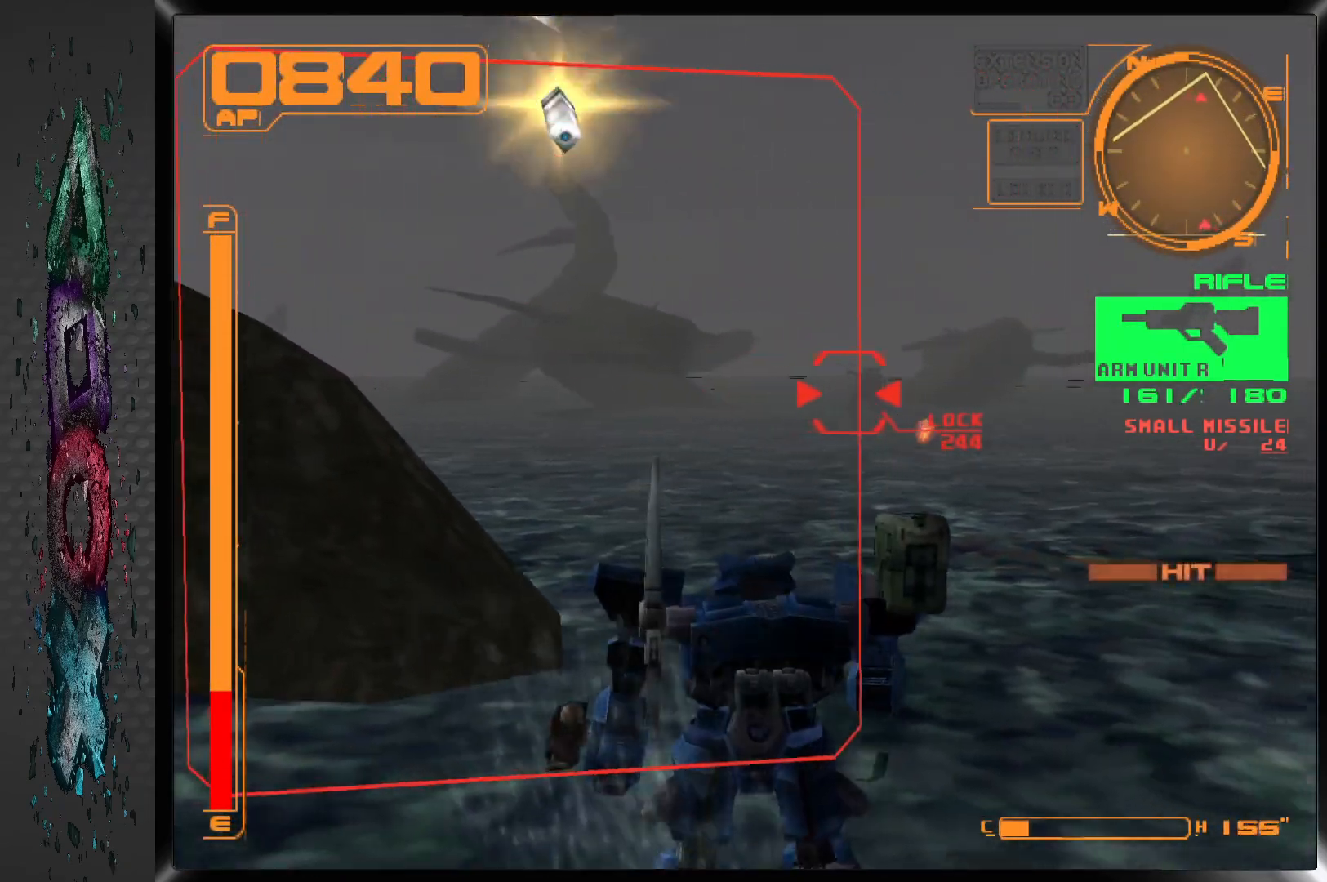
{"buttons": ["SQUARE", "DPAD_RIGHT"], "left_stick": "center", "right_stick": "center", "events": [[67, "DPAD_RIGHT", "down"], [100, "R1", "up"], [417, "DPAD_RIGHT", "up"], [483, "DPAD_RIGHT", "down"]]}
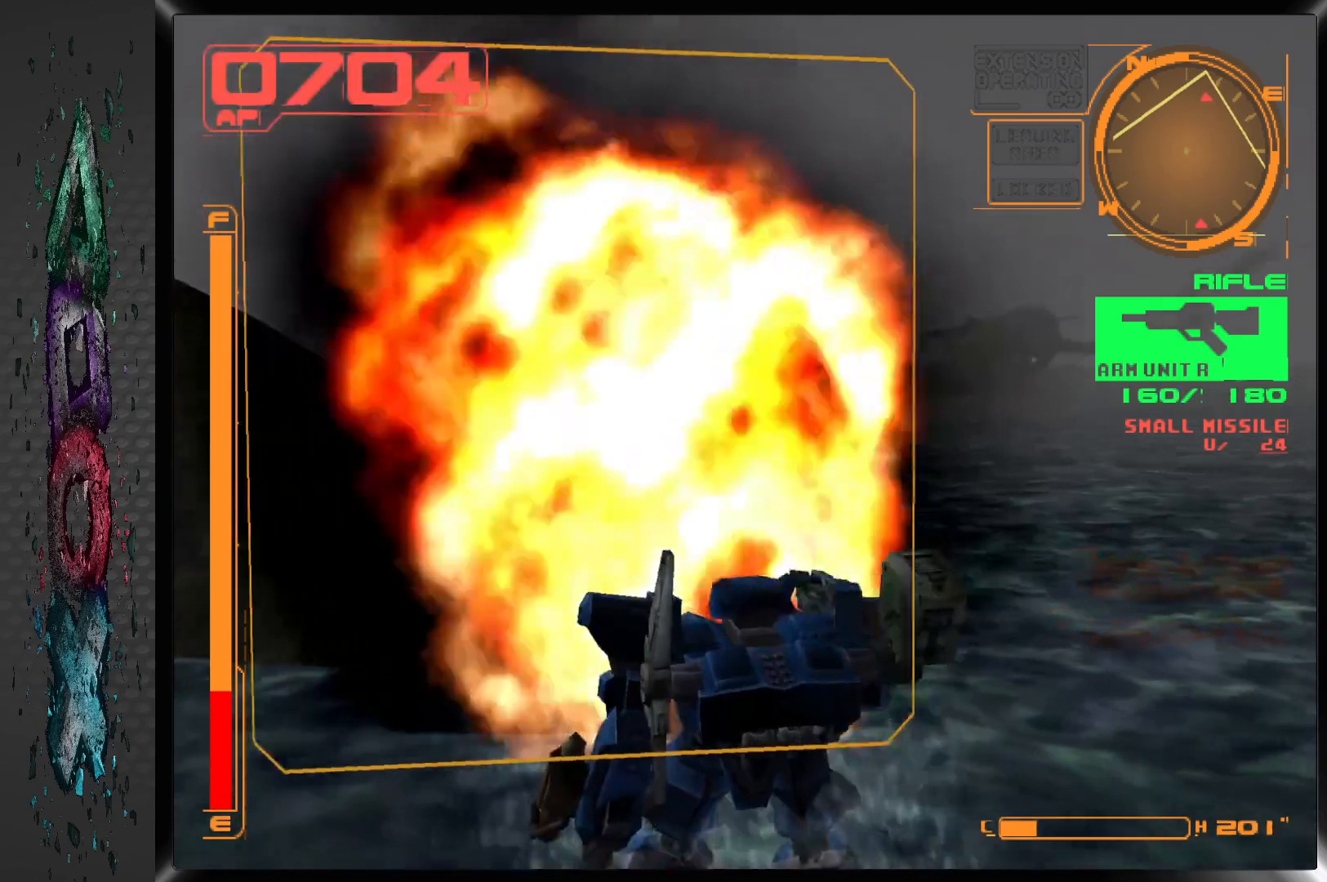
{"buttons": ["SQUARE", "DPAD_RIGHT"], "left_stick": "center", "right_stick": "center", "events": []}
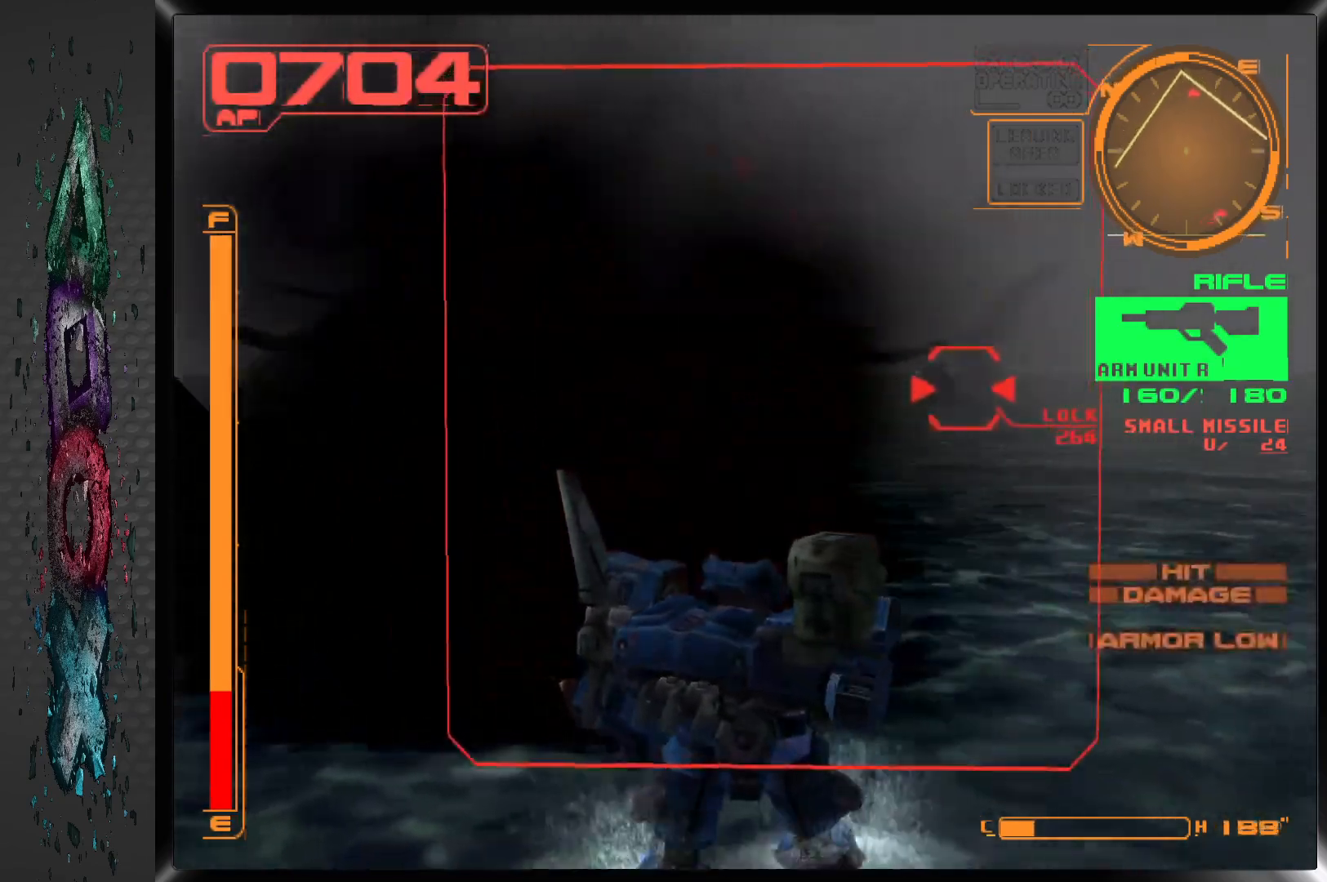
{"buttons": ["SQUARE", "DPAD_DOWN", "DPAD_RIGHT"], "left_stick": "center", "right_stick": "center", "events": [[33, "DPAD_RIGHT", "up"], [150, "L1", "down"], [383, "DPAD_DOWN", "down"], [400, "DPAD_RIGHT", "down"], [483, "L1", "up"]]}
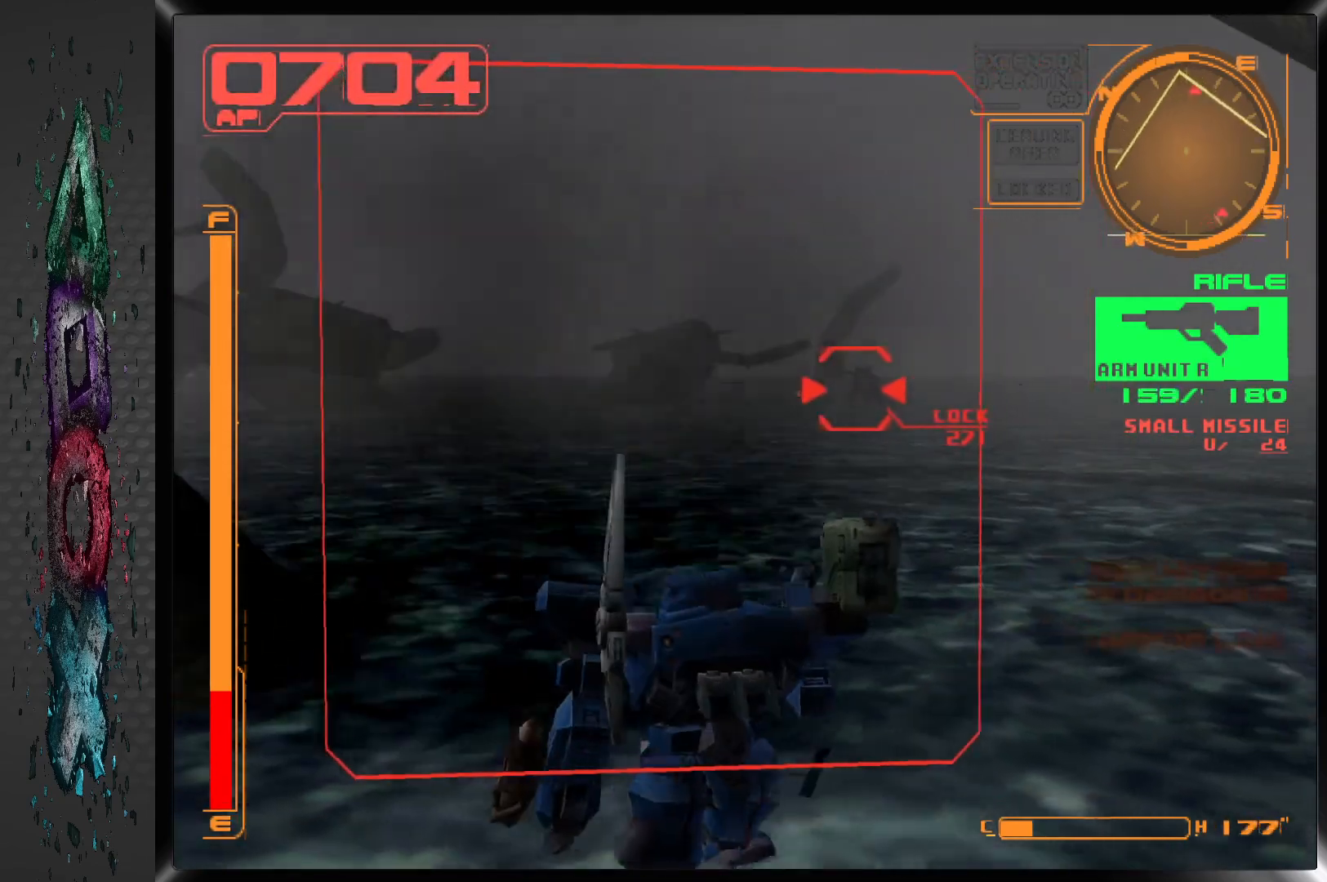
{"buttons": ["SQUARE", "DPAD_DOWN"], "left_stick": "center", "right_stick": "center", "events": [[233, "DPAD_RIGHT", "up"]]}
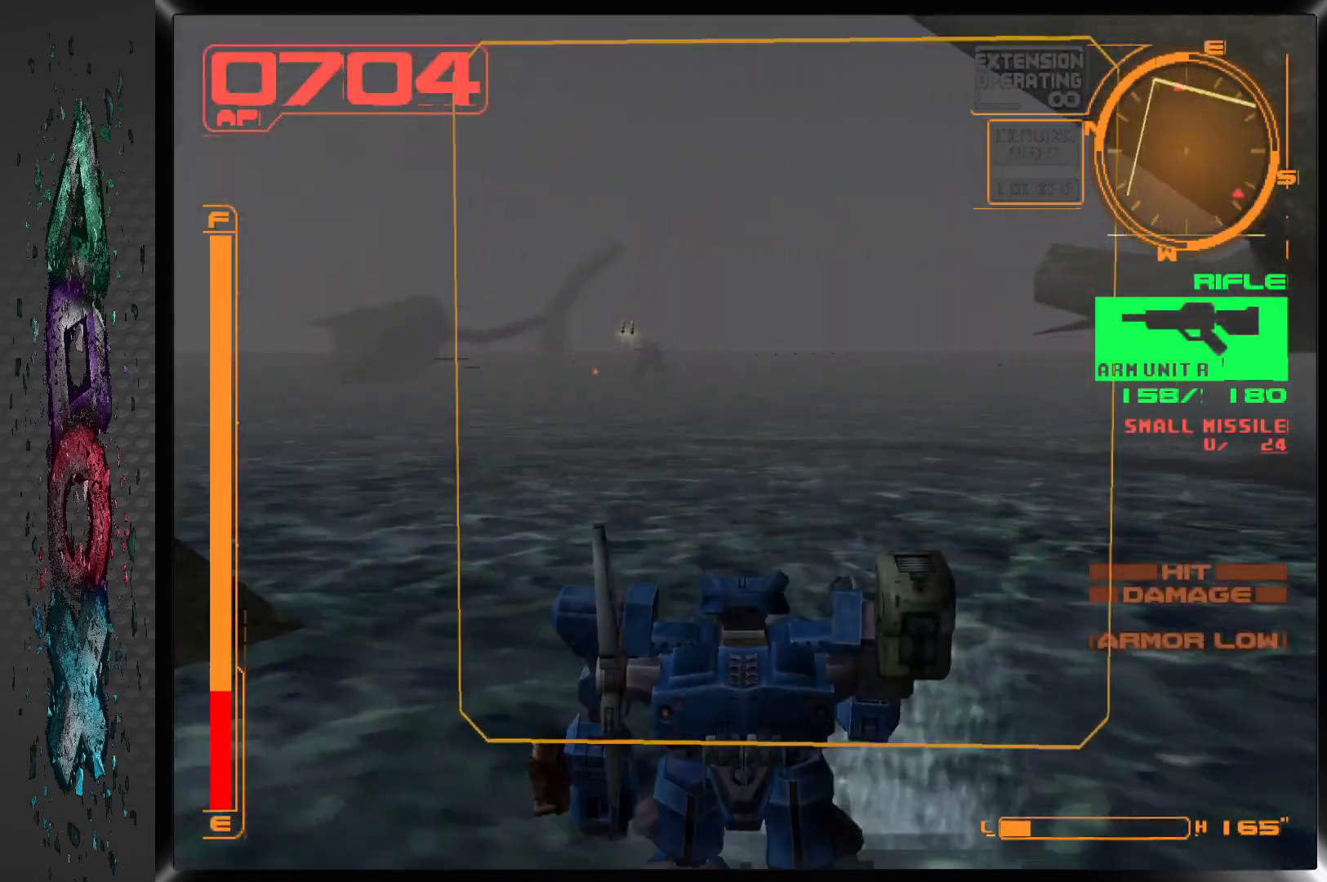
{"buttons": ["SQUARE"], "left_stick": "center", "right_stick": "center", "events": [[133, "DPAD_LEFT", "down"], [183, "DPAD_DOWN", "up"], [333, "DPAD_LEFT", "up"]]}
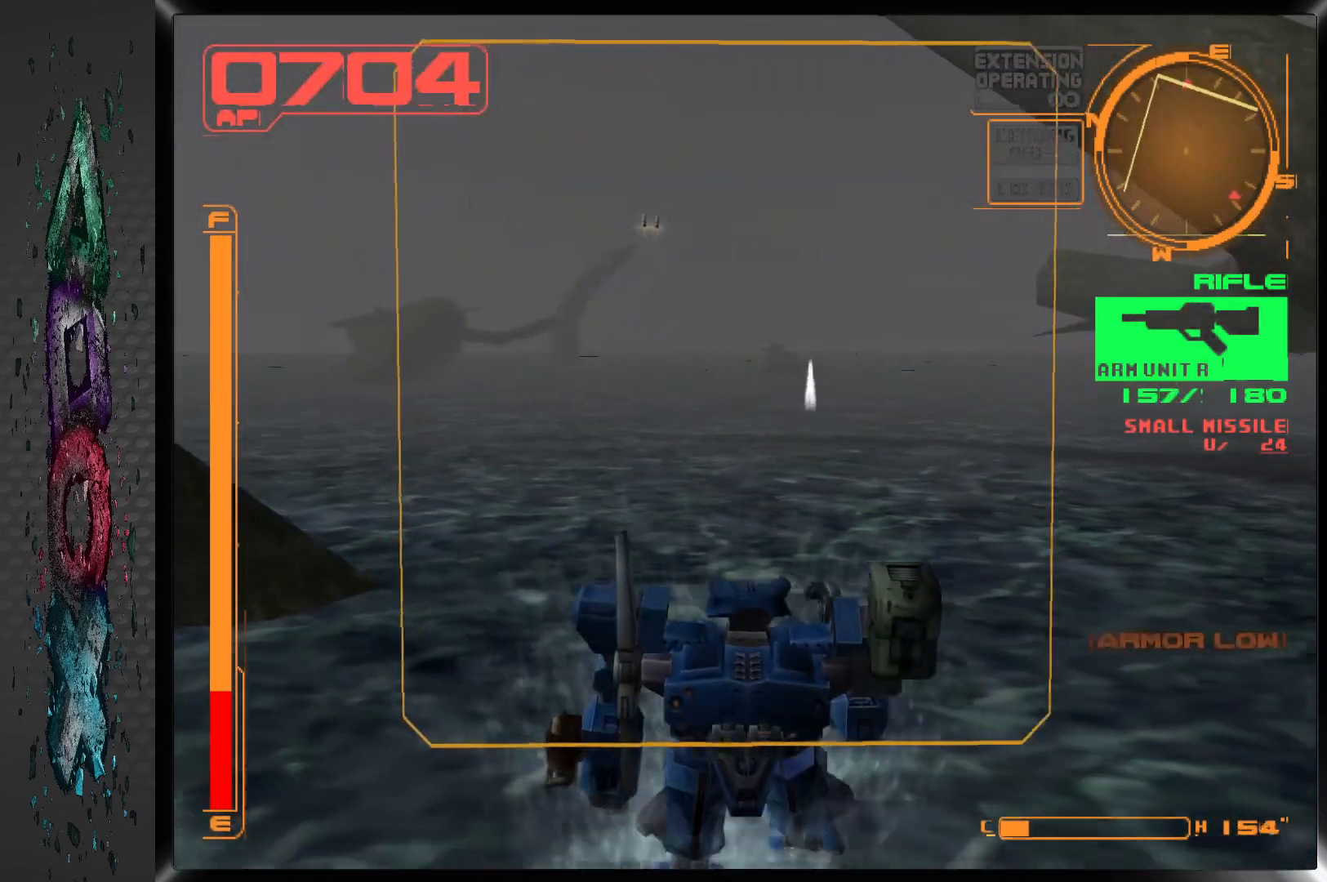
{"buttons": ["L1", "DPAD_DOWN", "DPAD_RIGHT"], "left_stick": "center", "right_stick": "center", "events": [[67, "L1", "down"], [383, "SQUARE", "up"], [400, "DPAD_RIGHT", "down"], [417, "DPAD_DOWN", "down"]]}